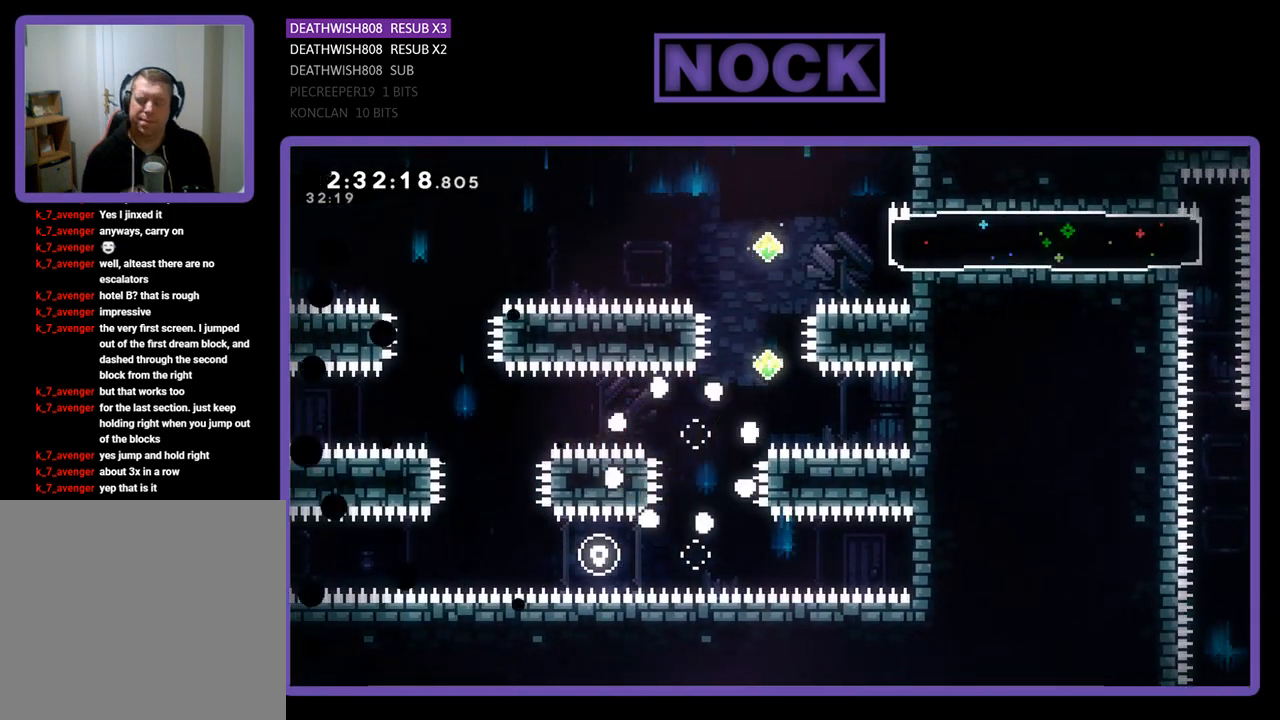
Gameplay with a controller (PlayStation layout); each line is a JSON object with the inputs held at the frame after it. "events" lists button and stick changes between this image and that frame as [ms after this image, input, new state], when the widget could be followed in between. Not read: right_stick.
{"buttons": [], "left_stick": "center", "events": []}
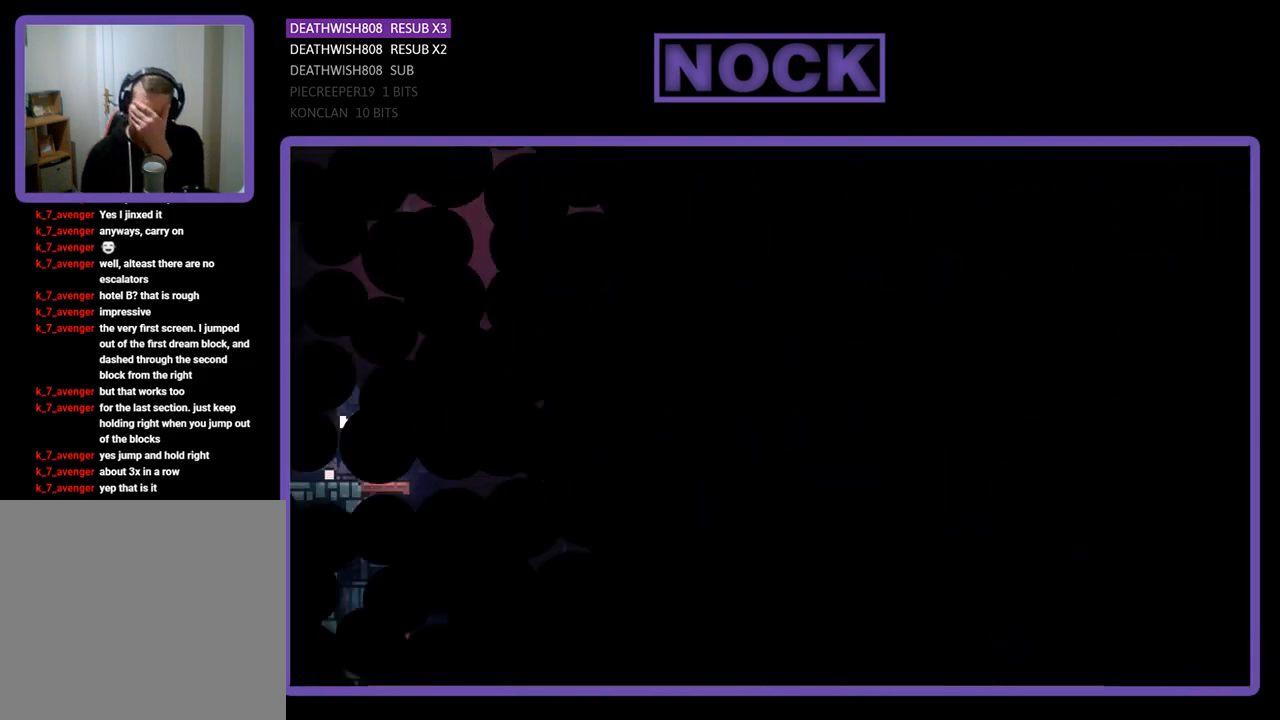
{"buttons": [], "left_stick": "center", "events": []}
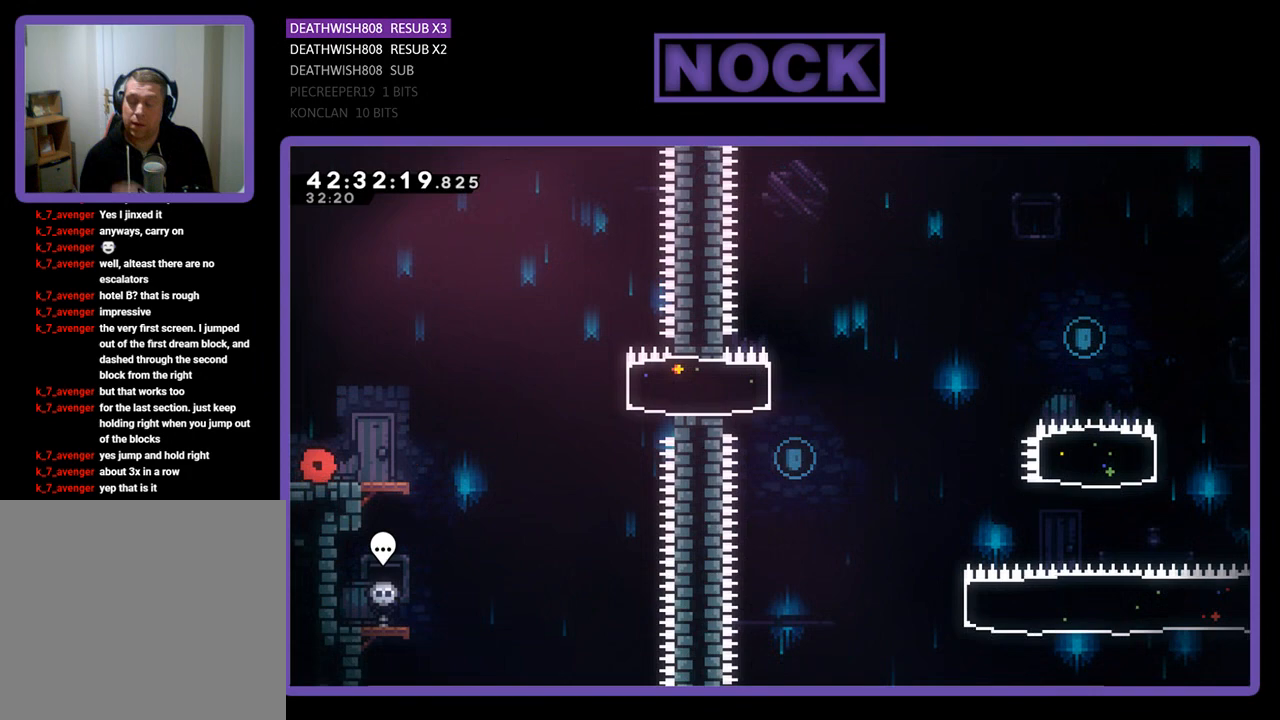
{"buttons": ["R2", "DPAD_RIGHT"], "left_stick": "center", "events": [[267, "DPAD_RIGHT", "down"], [433, "R2", "down"]]}
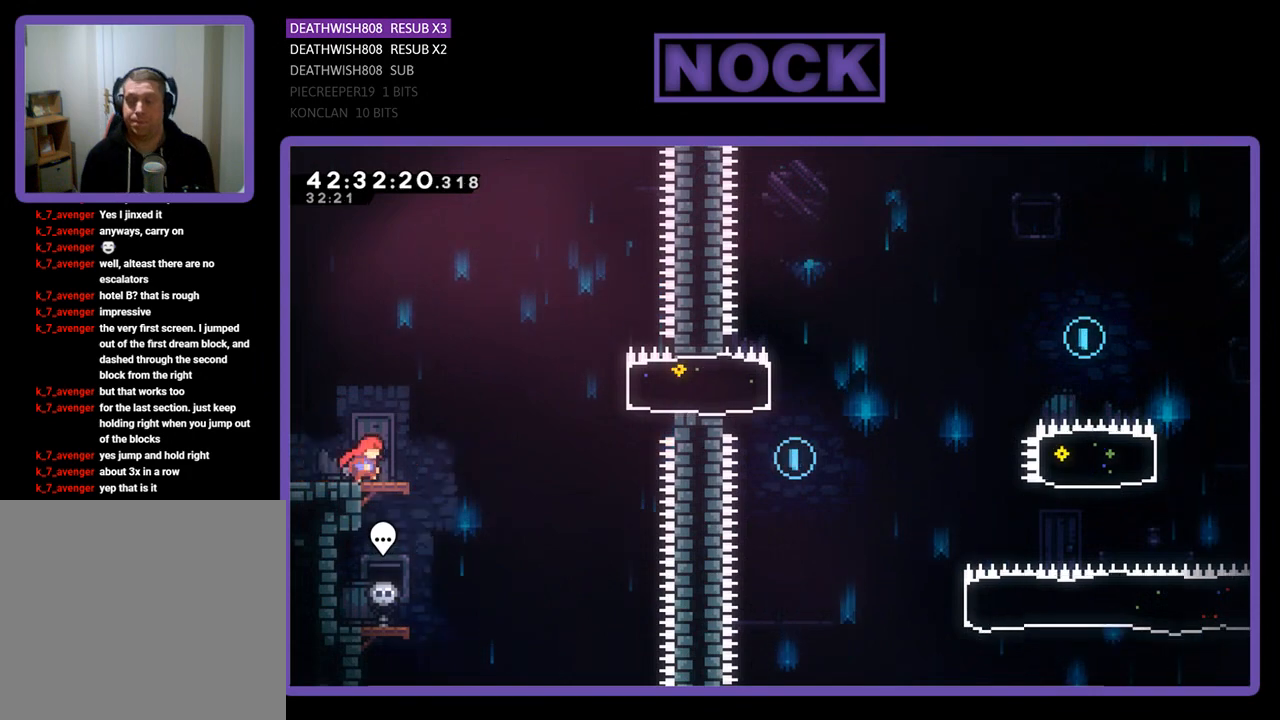
{"buttons": ["CIRCLE", "R2", "DPAD_RIGHT"], "left_stick": "center", "events": [[133, "CROSS", "down"], [400, "CROSS", "up"], [500, "CIRCLE", "down"]]}
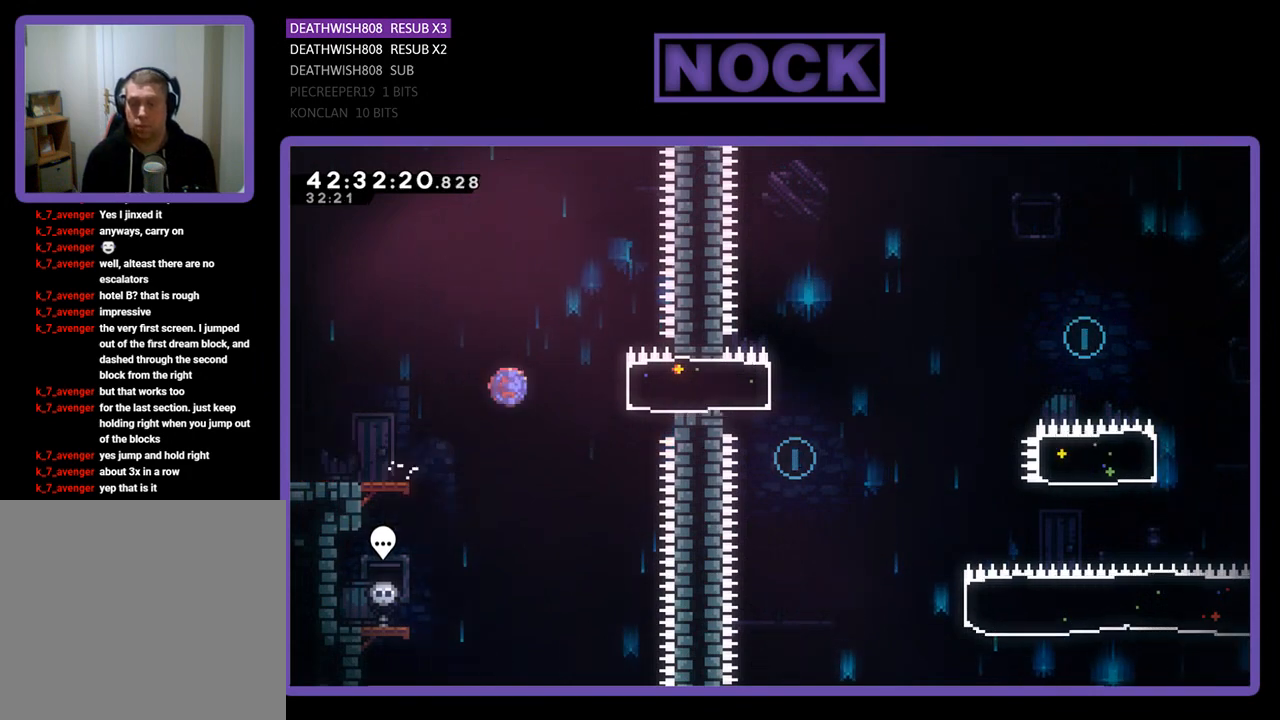
{"buttons": ["R2"], "left_stick": "center", "events": [[133, "CIRCLE", "up"], [233, "DPAD_RIGHT", "up"], [300, "DPAD_LEFT", "down"], [500, "DPAD_LEFT", "up"]]}
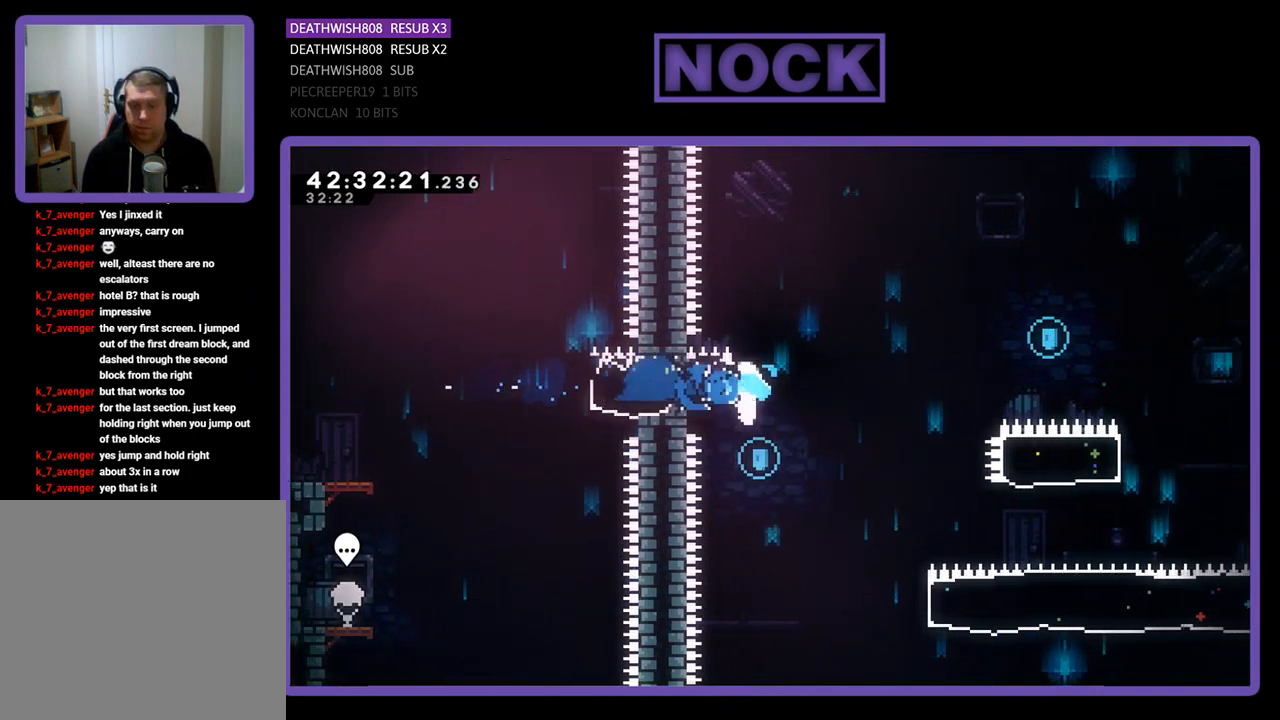
{"buttons": ["R2", "DPAD_RIGHT"], "left_stick": "center", "events": [[100, "R2", "up"], [167, "DPAD_RIGHT", "down"], [400, "R2", "down"]]}
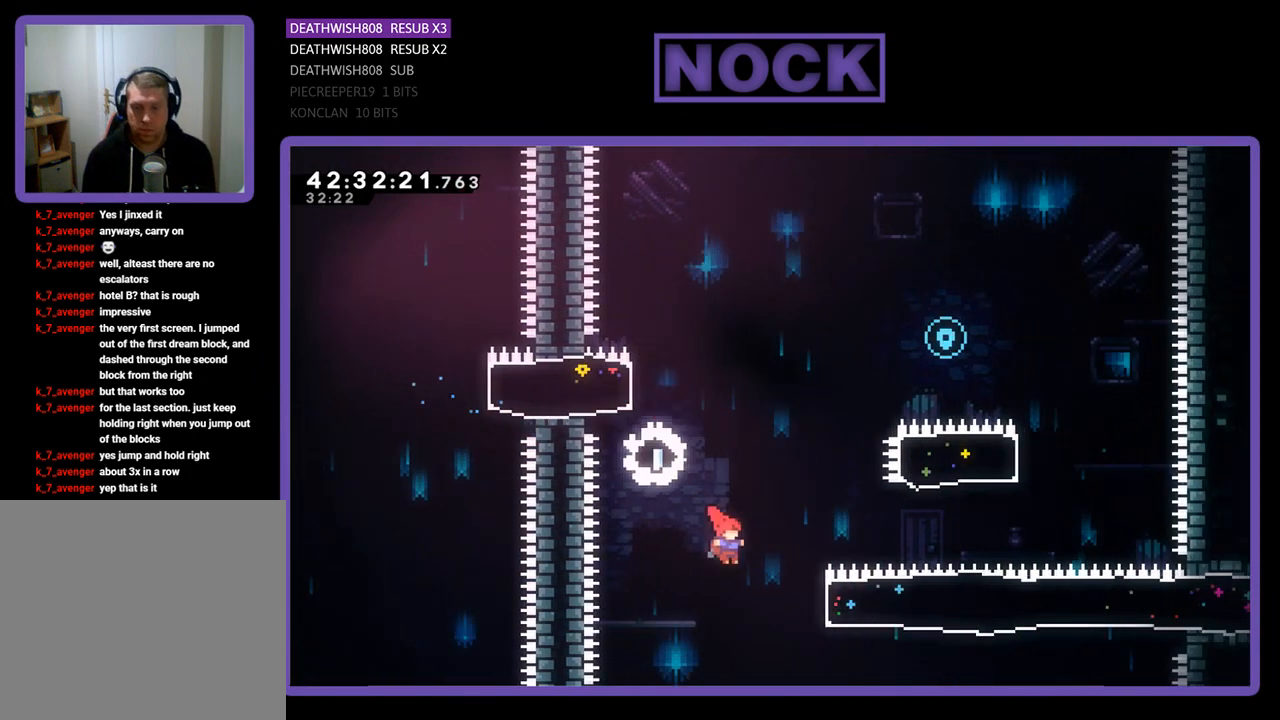
{"buttons": ["CIRCLE", "R2", "DPAD_UP"], "left_stick": "center", "events": [[267, "CIRCLE", "down"], [267, "DPAD_UP", "down"], [400, "DPAD_RIGHT", "up"]]}
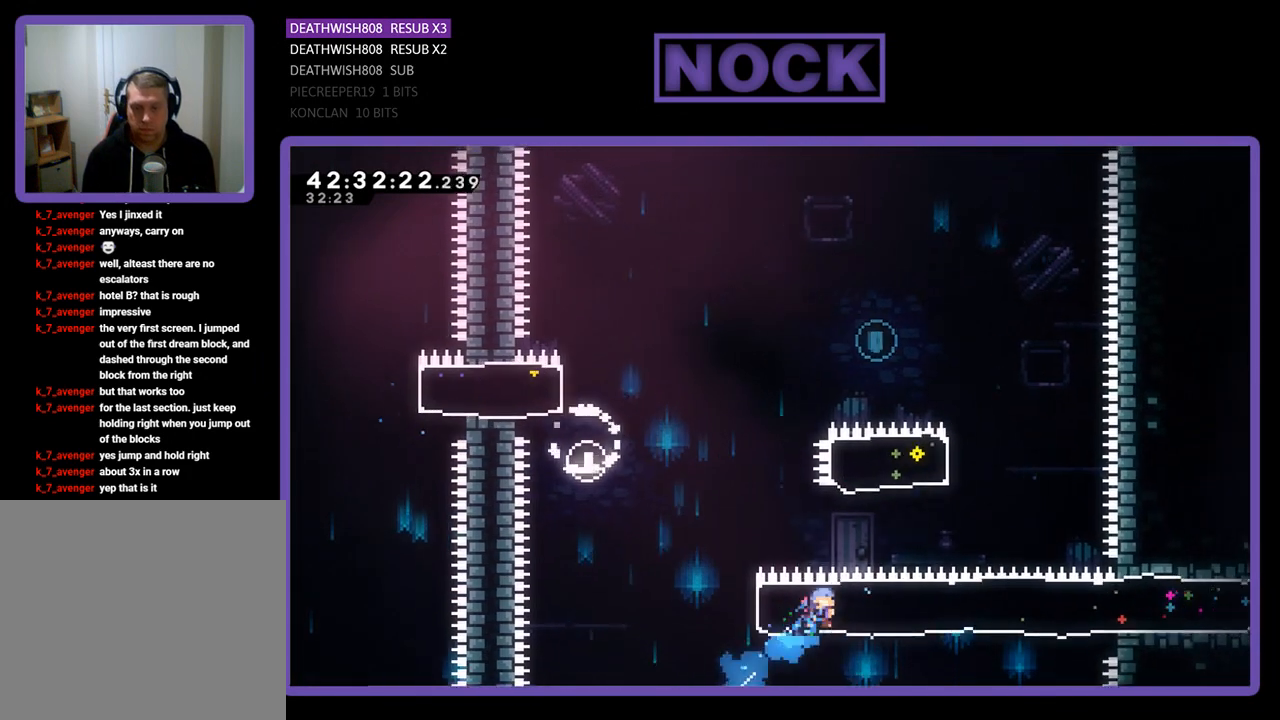
{"buttons": ["CIRCLE", "R2", "DPAD_UP", "DPAD_LEFT"], "left_stick": "center", "events": [[100, "CIRCLE", "up"], [267, "CIRCLE", "down"], [400, "DPAD_LEFT", "down"]]}
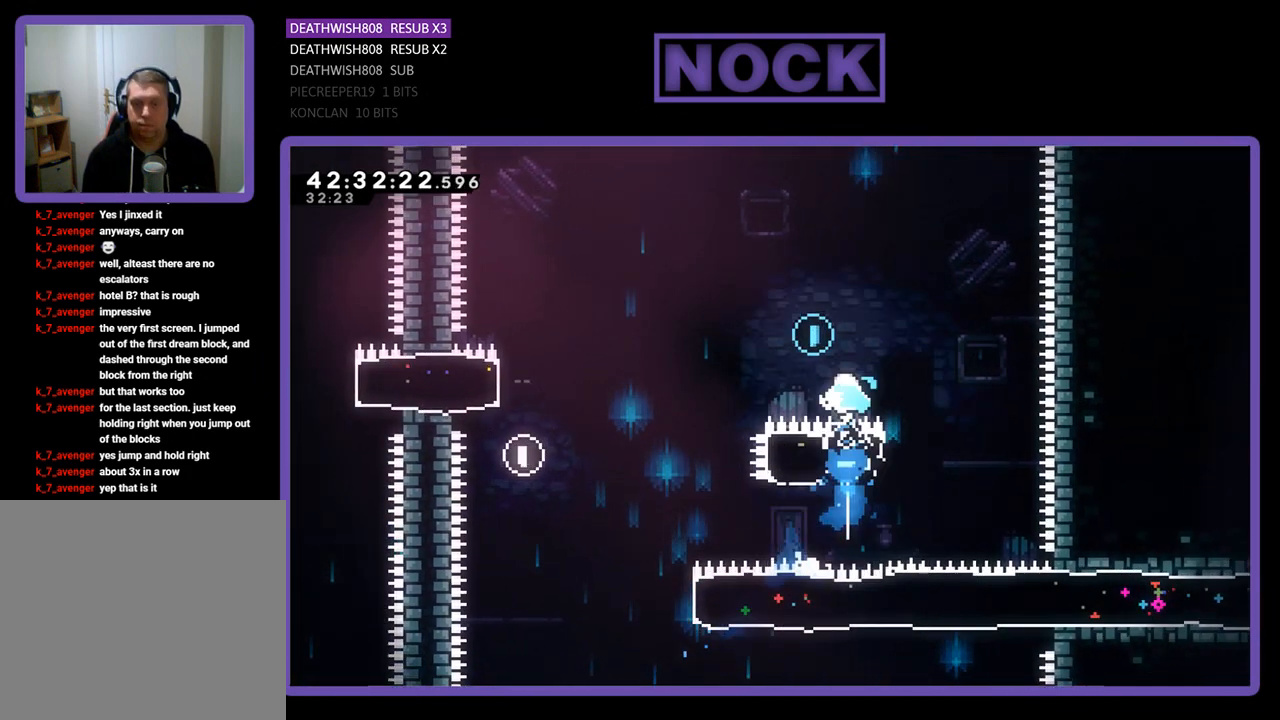
{"buttons": ["R2", "DPAD_UP", "DPAD_LEFT"], "left_stick": "center", "events": [[200, "CIRCLE", "up"]]}
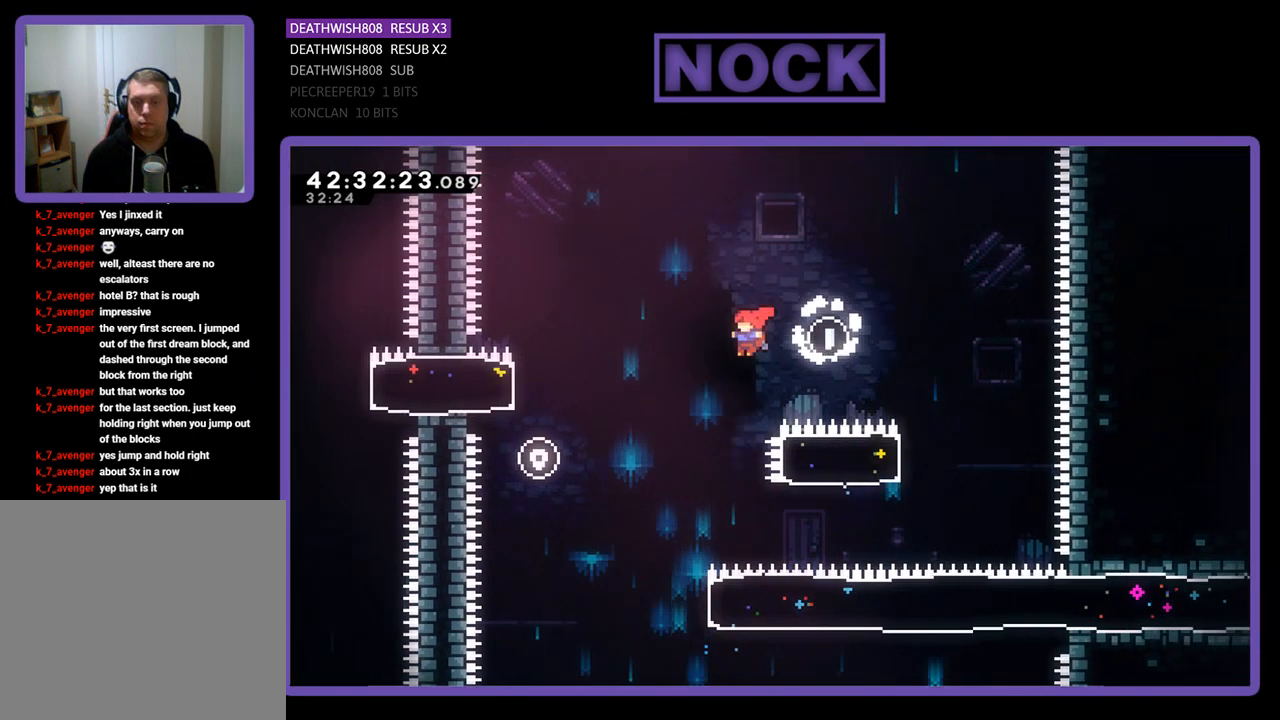
{"buttons": ["R2", "DPAD_RIGHT"], "left_stick": "center", "events": [[200, "DPAD_UP", "up"], [267, "DPAD_LEFT", "up"], [500, "DPAD_RIGHT", "down"]]}
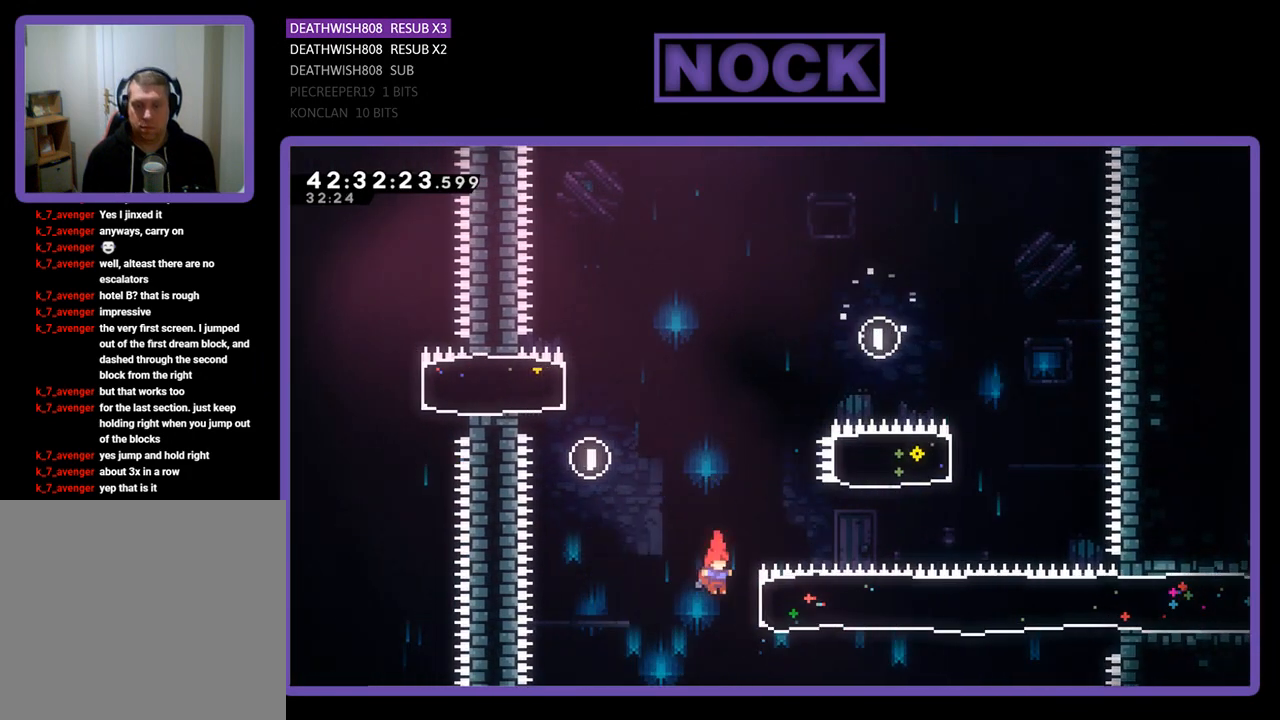
{"buttons": ["R2", "DPAD_RIGHT"], "left_stick": "center", "events": [[67, "CIRCLE", "down"], [267, "CIRCLE", "up"]]}
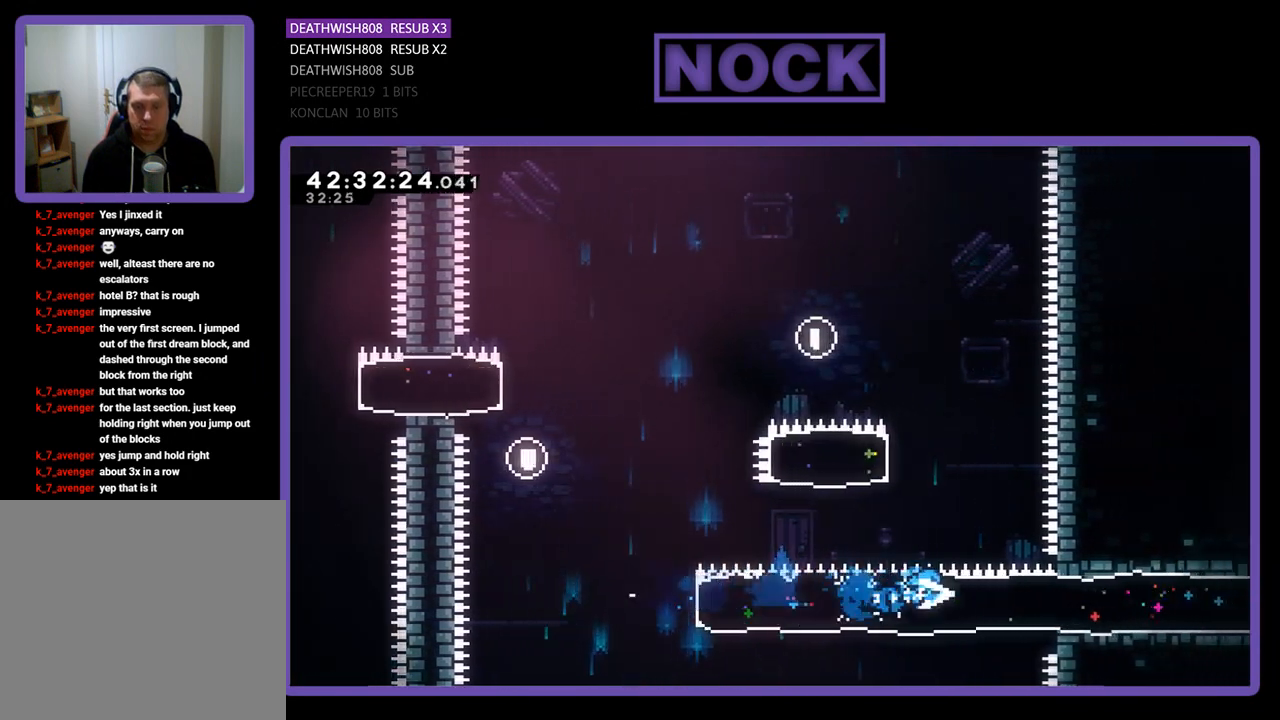
{"buttons": ["R2", "DPAD_RIGHT"], "left_stick": "center", "events": []}
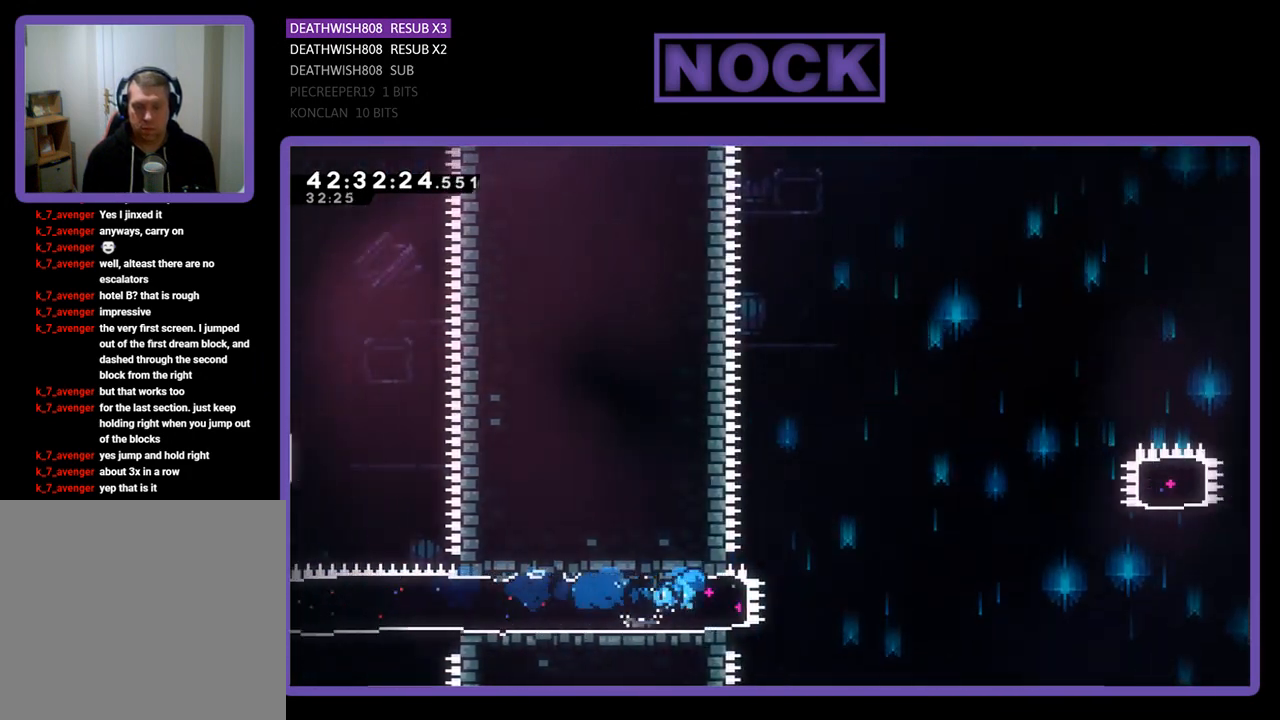
{"buttons": ["CROSS", "R2", "DPAD_RIGHT"], "left_stick": "center", "events": [[133, "CROSS", "down"]]}
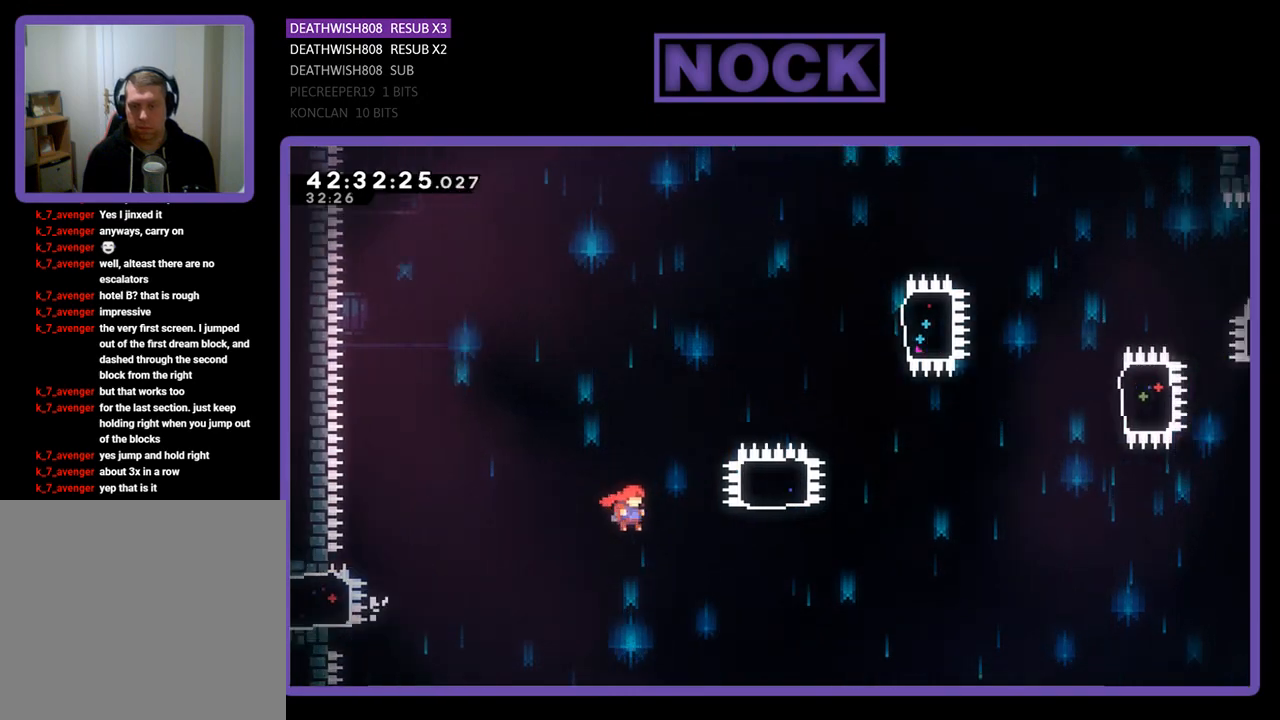
{"buttons": ["CIRCLE", "R2", "DPAD_UP"], "left_stick": "center", "events": [[200, "CROSS", "up"], [200, "DPAD_UP", "down"], [300, "CIRCLE", "down"], [333, "DPAD_RIGHT", "up"]]}
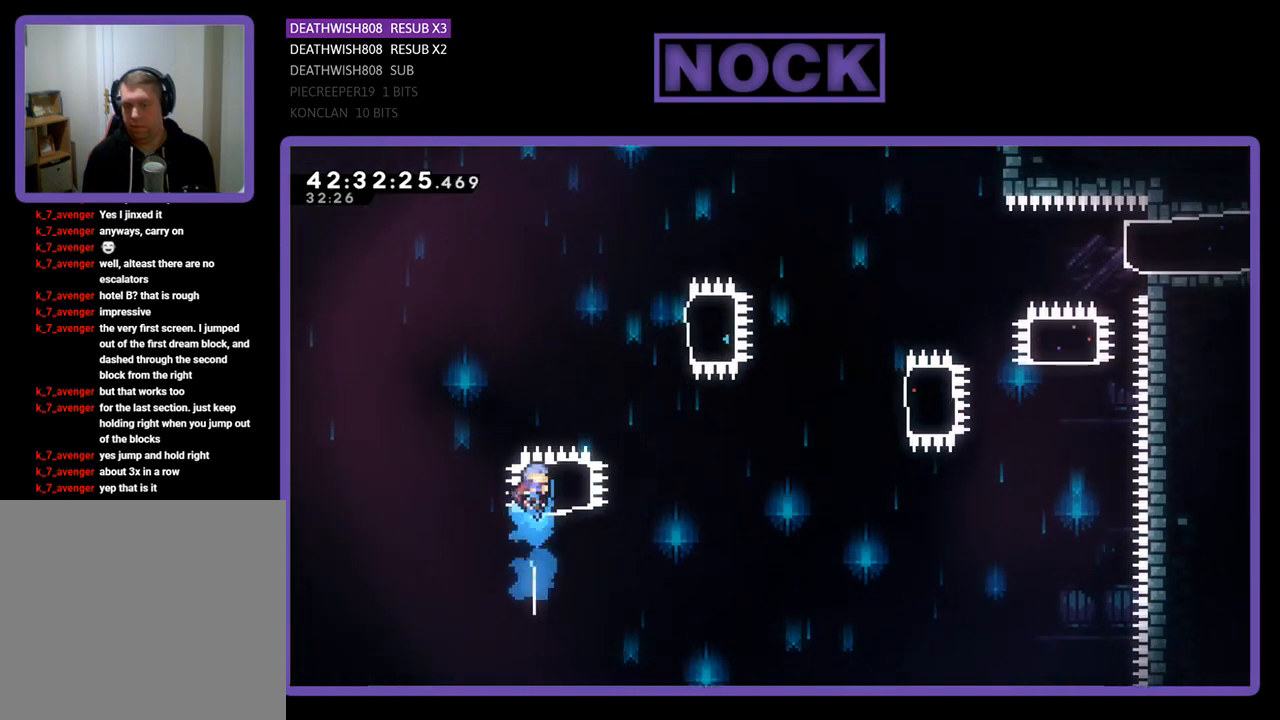
{"buttons": ["CIRCLE", "R2", "DPAD_RIGHT"], "left_stick": "center", "events": [[200, "CIRCLE", "up"], [300, "DPAD_RIGHT", "down"], [333, "DPAD_UP", "up"], [400, "CIRCLE", "down"]]}
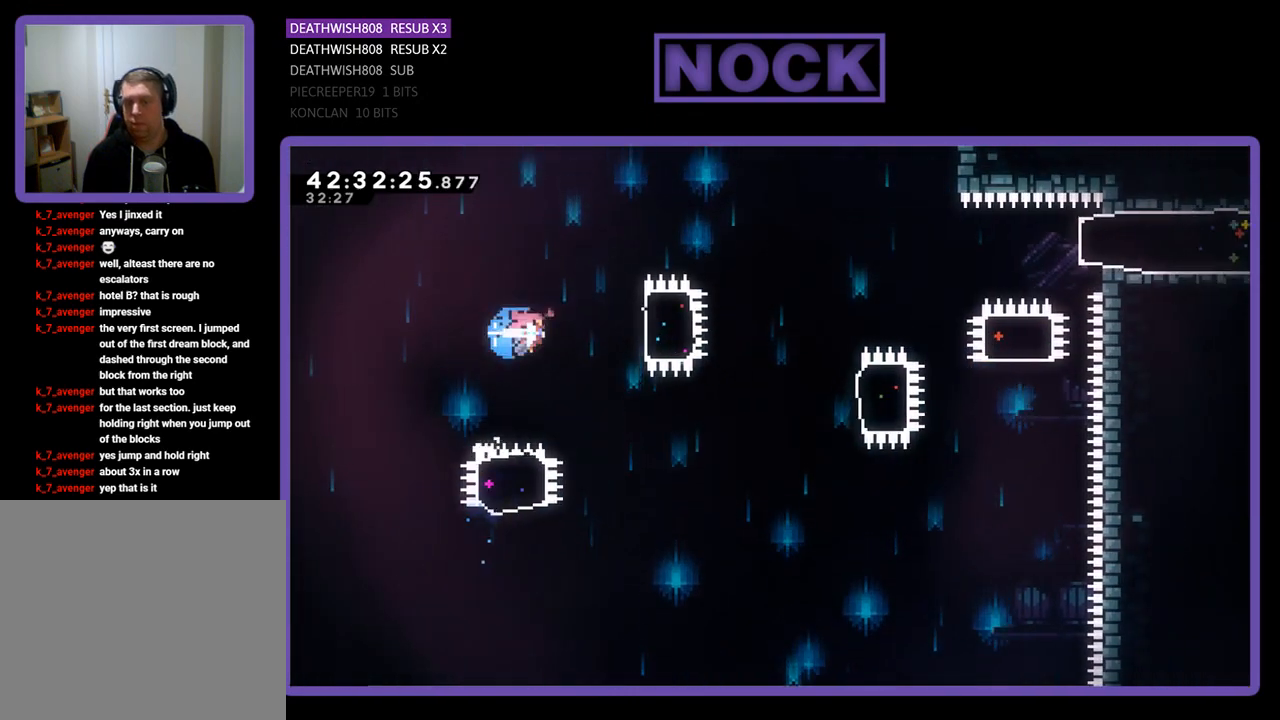
{"buttons": ["R2", "DPAD_RIGHT"], "left_stick": "center", "events": [[100, "CIRCLE", "up"], [233, "DPAD_RIGHT", "up"], [500, "DPAD_RIGHT", "down"]]}
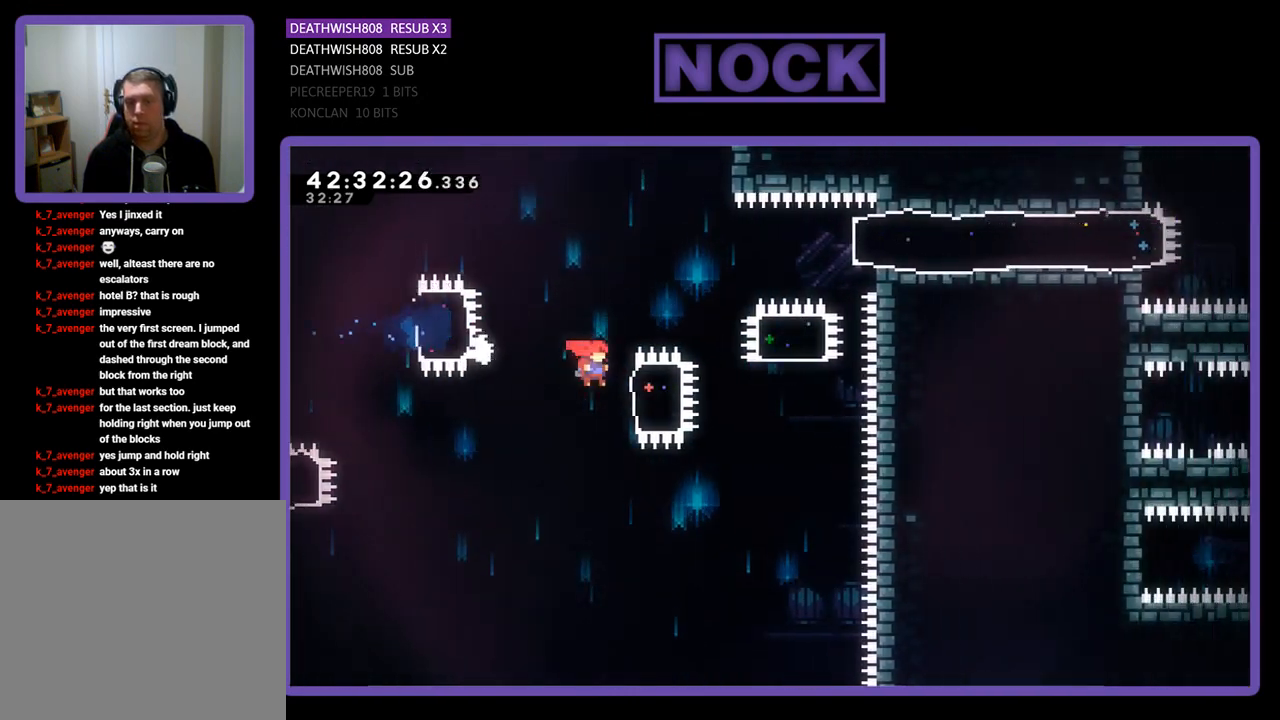
{"buttons": ["CIRCLE", "R2", "DPAD_UP"], "left_stick": "center", "events": [[100, "CIRCLE", "down"], [333, "CIRCLE", "up"], [333, "DPAD_UP", "down"], [367, "DPAD_RIGHT", "up"], [467, "CIRCLE", "down"]]}
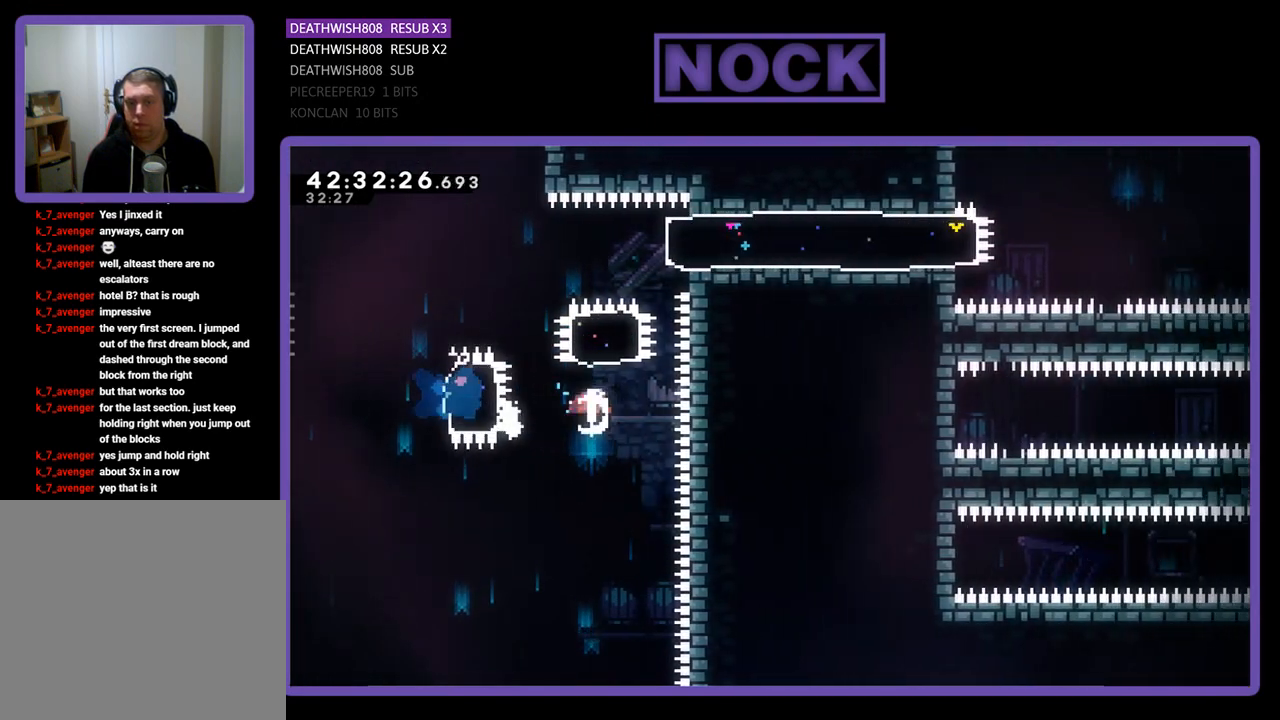
{"buttons": ["R2", "DPAD_RIGHT"], "left_stick": "center", "events": [[100, "CIRCLE", "up"], [200, "DPAD_UP", "up"], [233, "DPAD_RIGHT", "down"], [333, "CIRCLE", "down"], [467, "CIRCLE", "up"]]}
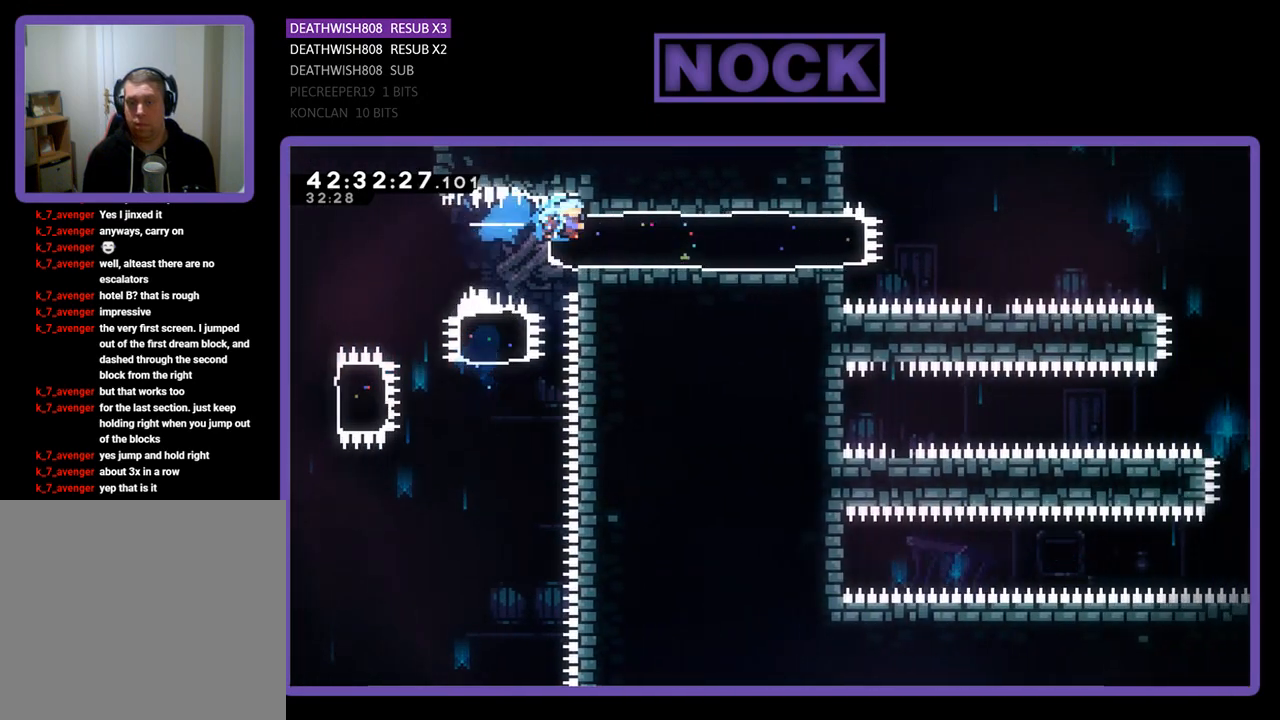
{"buttons": ["CROSS", "R2", "DPAD_RIGHT"], "left_stick": "center", "events": [[467, "CROSS", "down"]]}
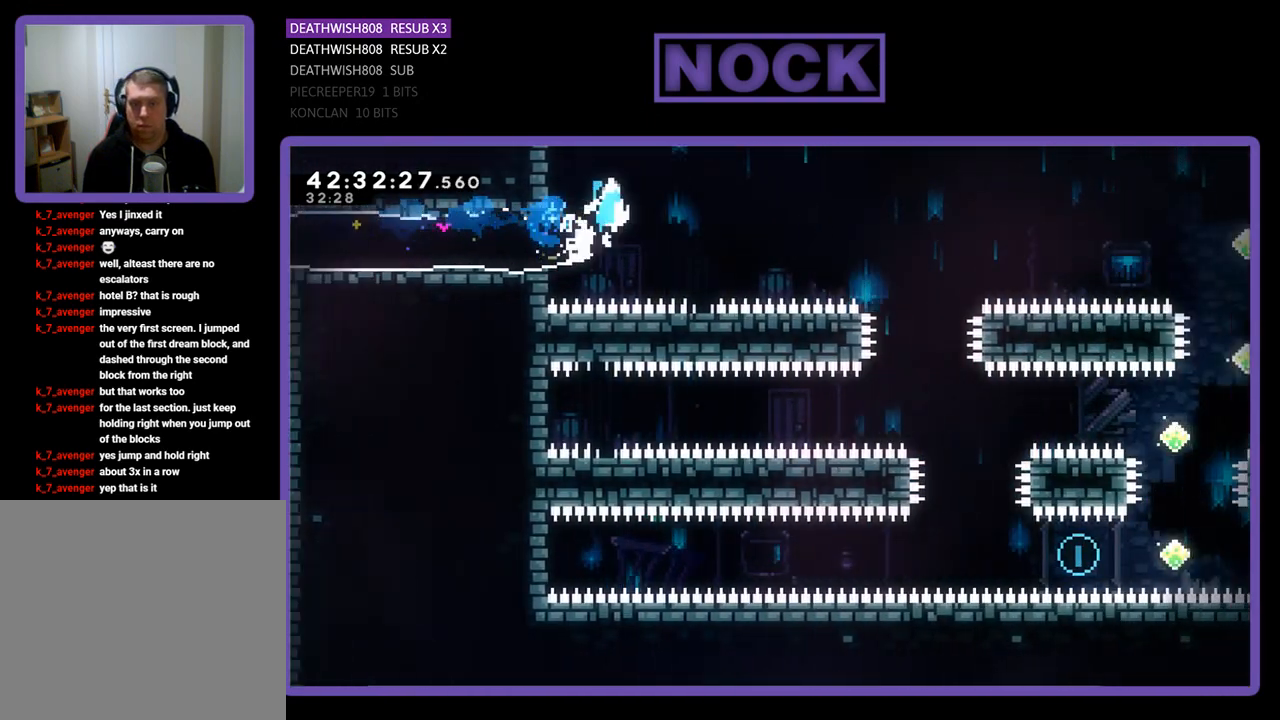
{"buttons": ["R2"], "left_stick": "center", "events": [[200, "CROSS", "up"], [400, "DPAD_RIGHT", "up"]]}
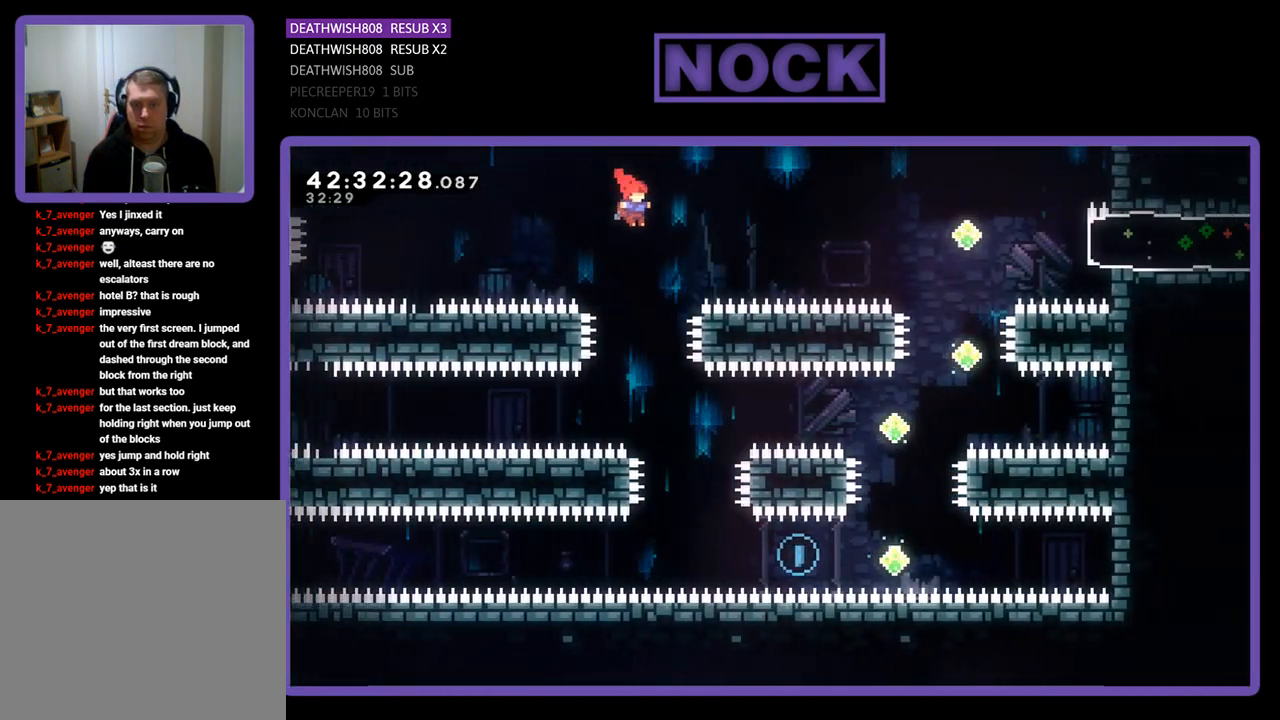
{"buttons": ["R2", "DPAD_RIGHT"], "left_stick": "center", "events": [[400, "DPAD_RIGHT", "down"]]}
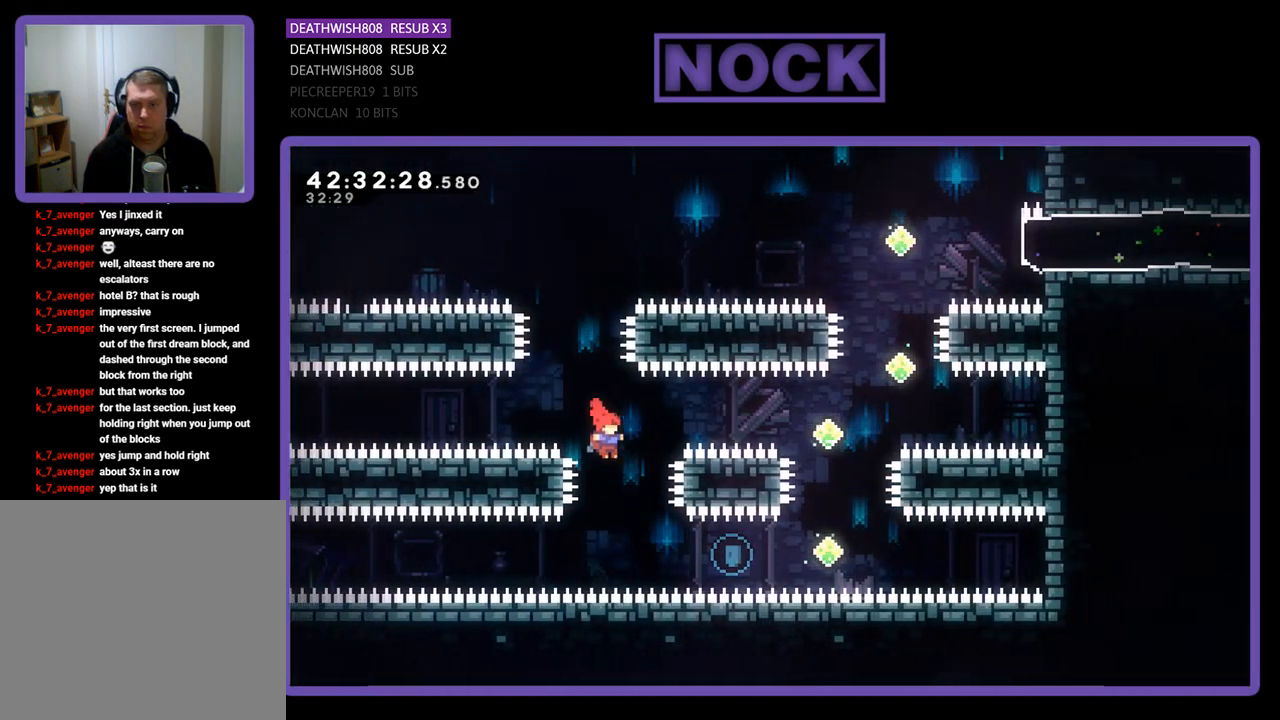
{"buttons": ["R2", "DPAD_UP"], "left_stick": "center", "events": [[100, "DPAD_RIGHT", "up"], [133, "DPAD_RIGHT", "down"], [233, "CIRCLE", "down"], [467, "DPAD_RIGHT", "up"], [467, "DPAD_UP", "down"], [500, "CIRCLE", "up"]]}
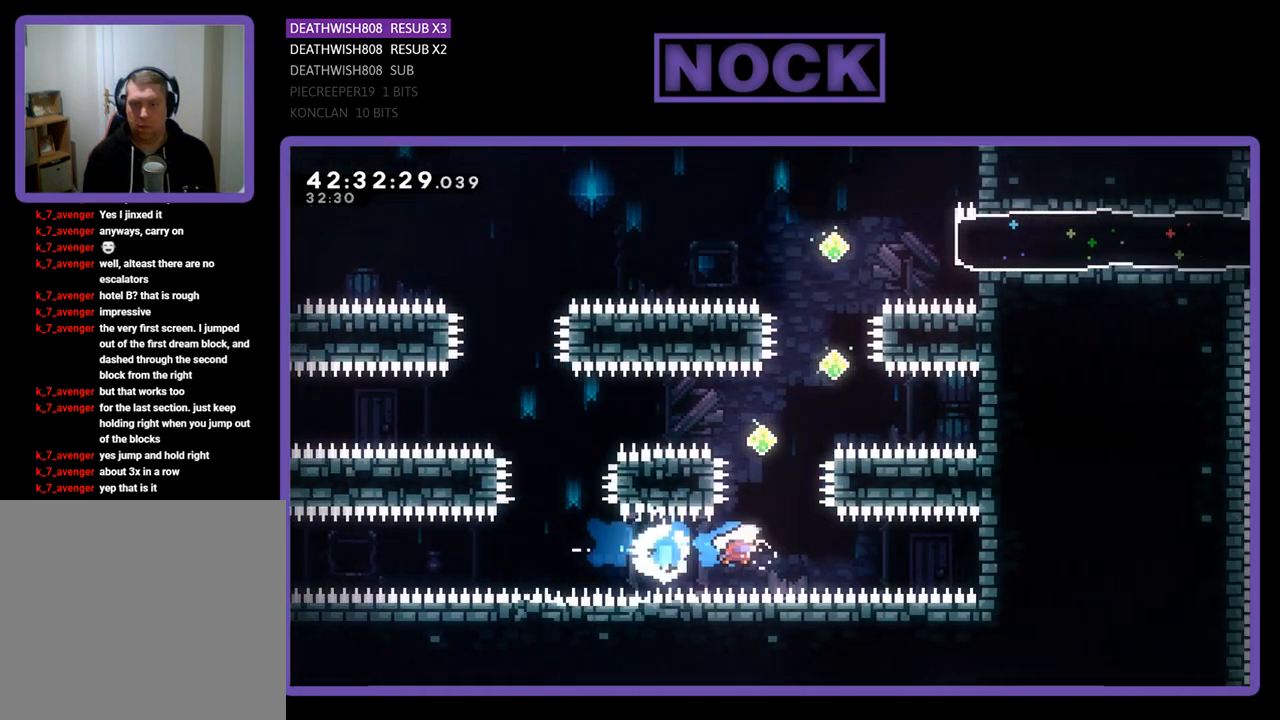
{"buttons": ["R2", "DPAD_UP"], "left_stick": "center", "events": [[33, "DPAD_UP", "up"], [100, "CIRCLE", "down"], [100, "DPAD_UP", "down"], [433, "CIRCLE", "up"]]}
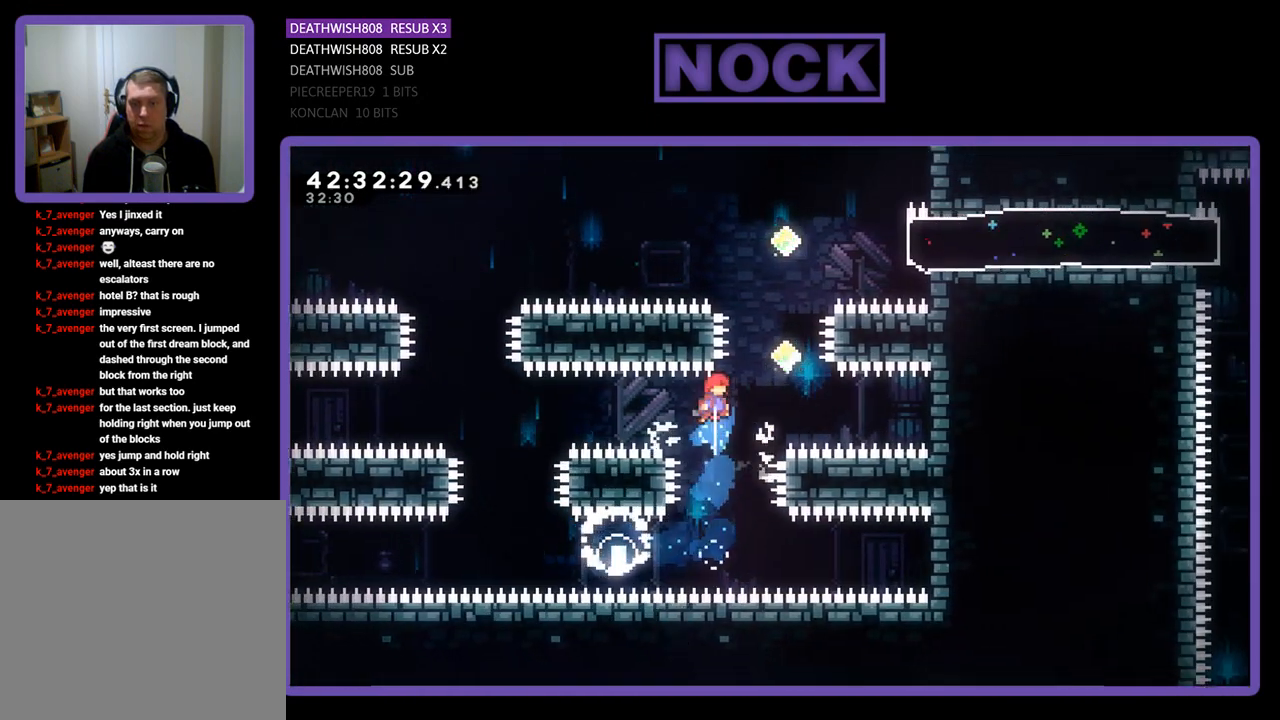
{"buttons": ["CIRCLE", "R2", "DPAD_UP"], "left_stick": "center", "events": [[33, "DPAD_RIGHT", "down"], [233, "CIRCLE", "down"], [267, "DPAD_RIGHT", "up"]]}
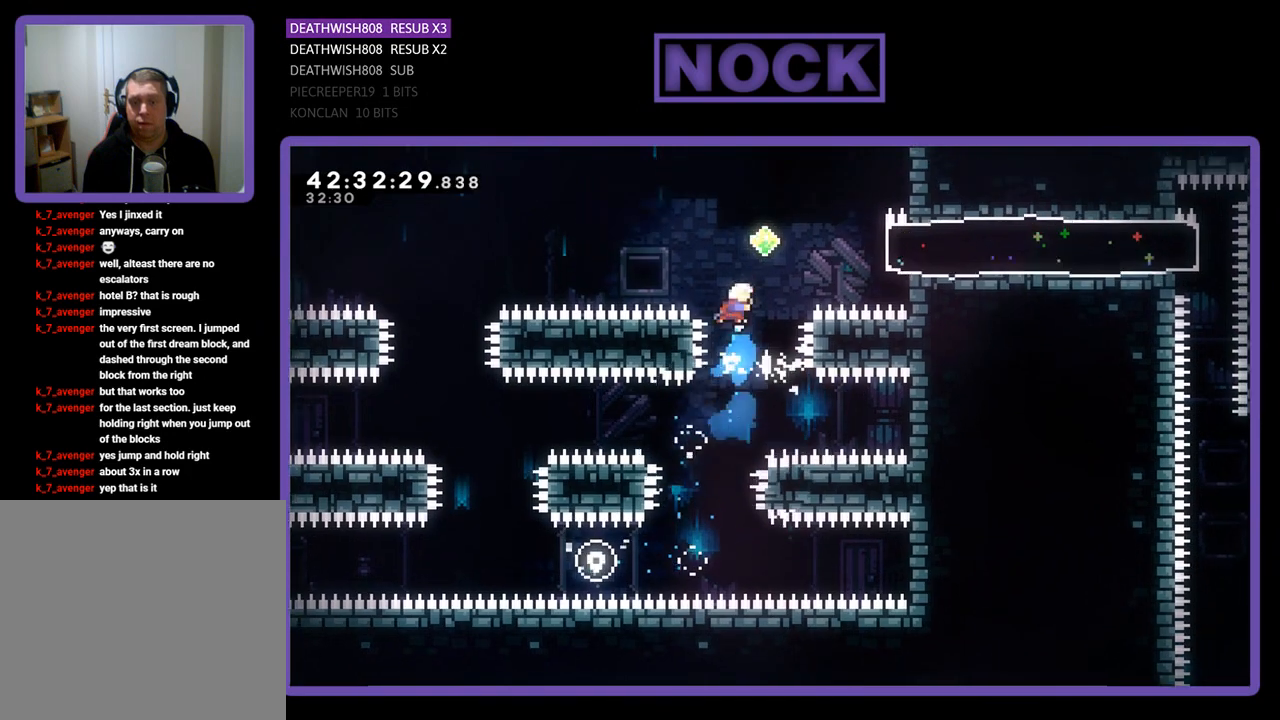
{"buttons": ["R2", "DPAD_RIGHT"], "left_stick": "center", "events": [[67, "CIRCLE", "up"], [200, "CIRCLE", "down"], [367, "DPAD_RIGHT", "down"], [400, "CIRCLE", "up"], [433, "DPAD_UP", "up"]]}
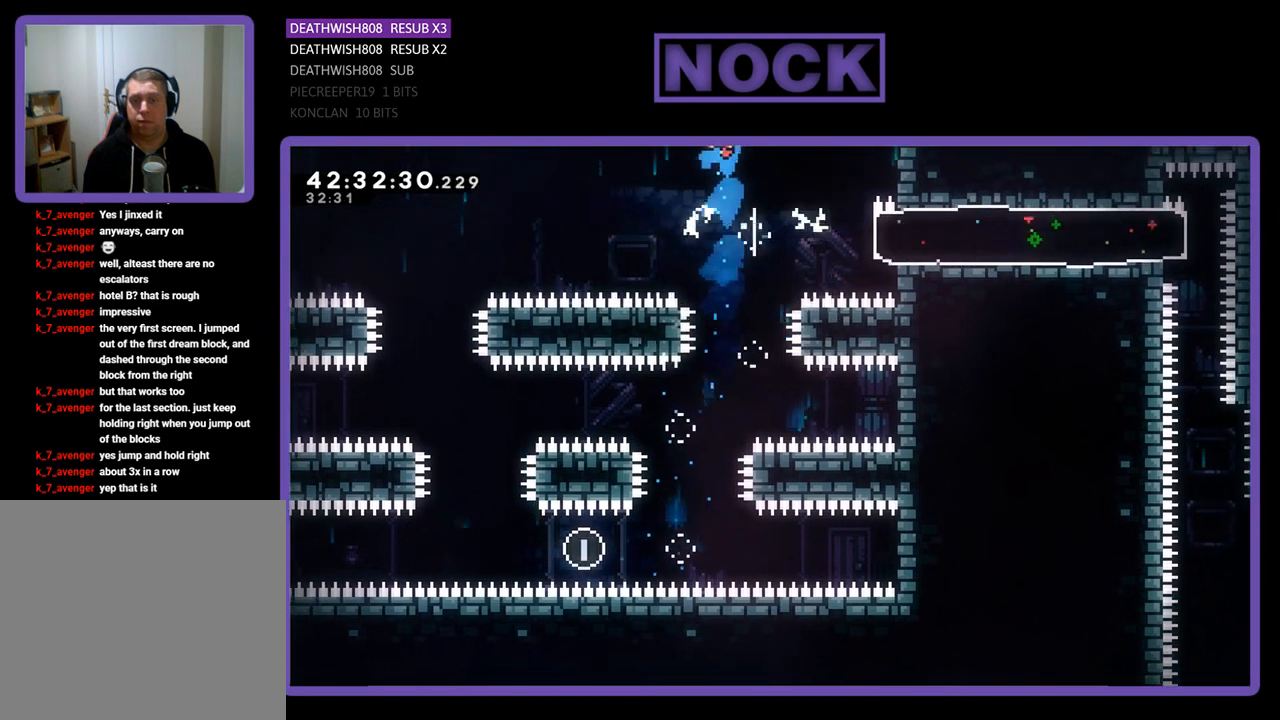
{"buttons": ["CIRCLE", "R2", "DPAD_RIGHT"], "left_stick": "center", "events": [[267, "DPAD_RIGHT", "up"], [400, "DPAD_RIGHT", "down"], [467, "CIRCLE", "down"]]}
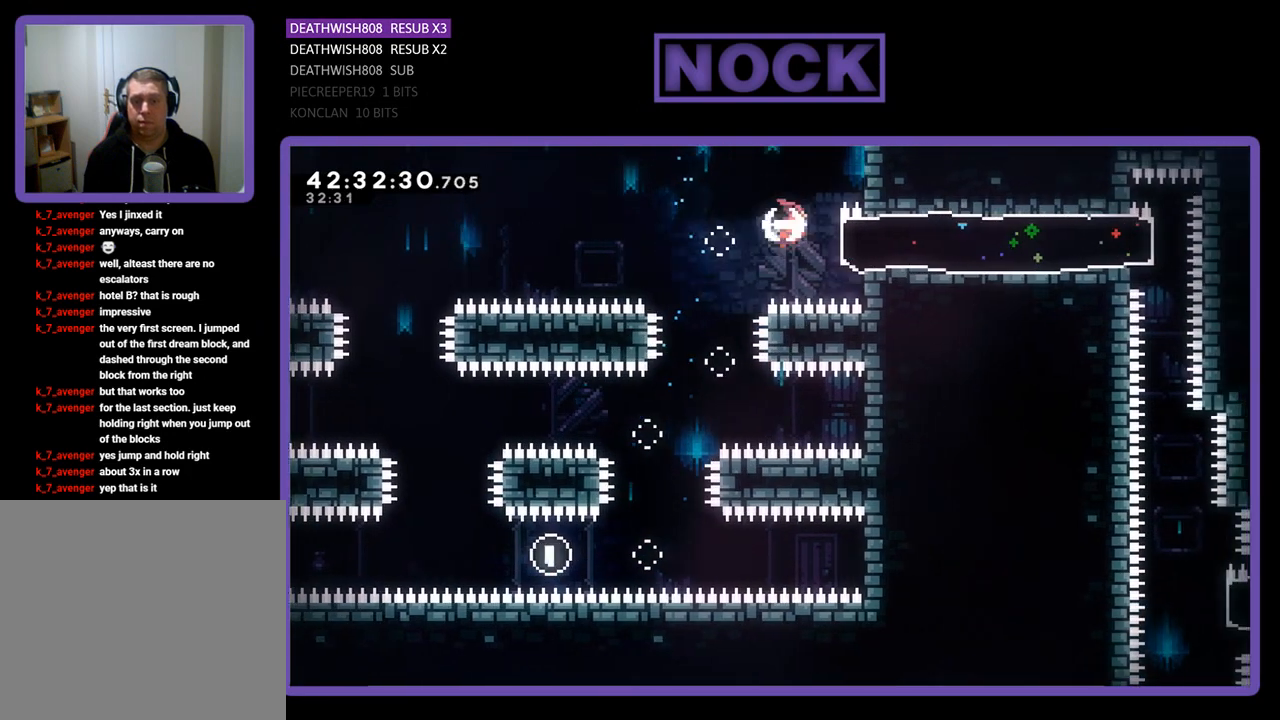
{"buttons": ["R2", "DPAD_LEFT"], "left_stick": "center", "events": [[133, "CIRCLE", "up"], [200, "DPAD_RIGHT", "up"], [300, "DPAD_LEFT", "down"]]}
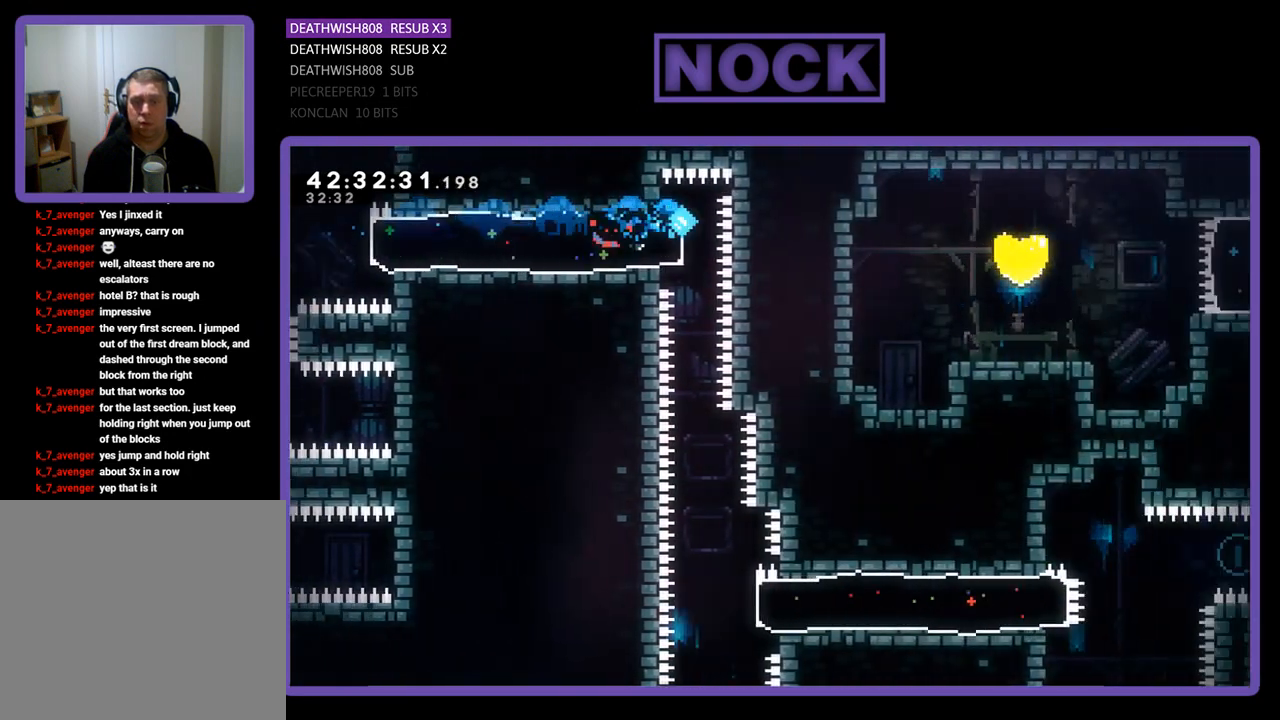
{"buttons": ["R2"], "left_stick": "center", "events": [[200, "DPAD_LEFT", "up"]]}
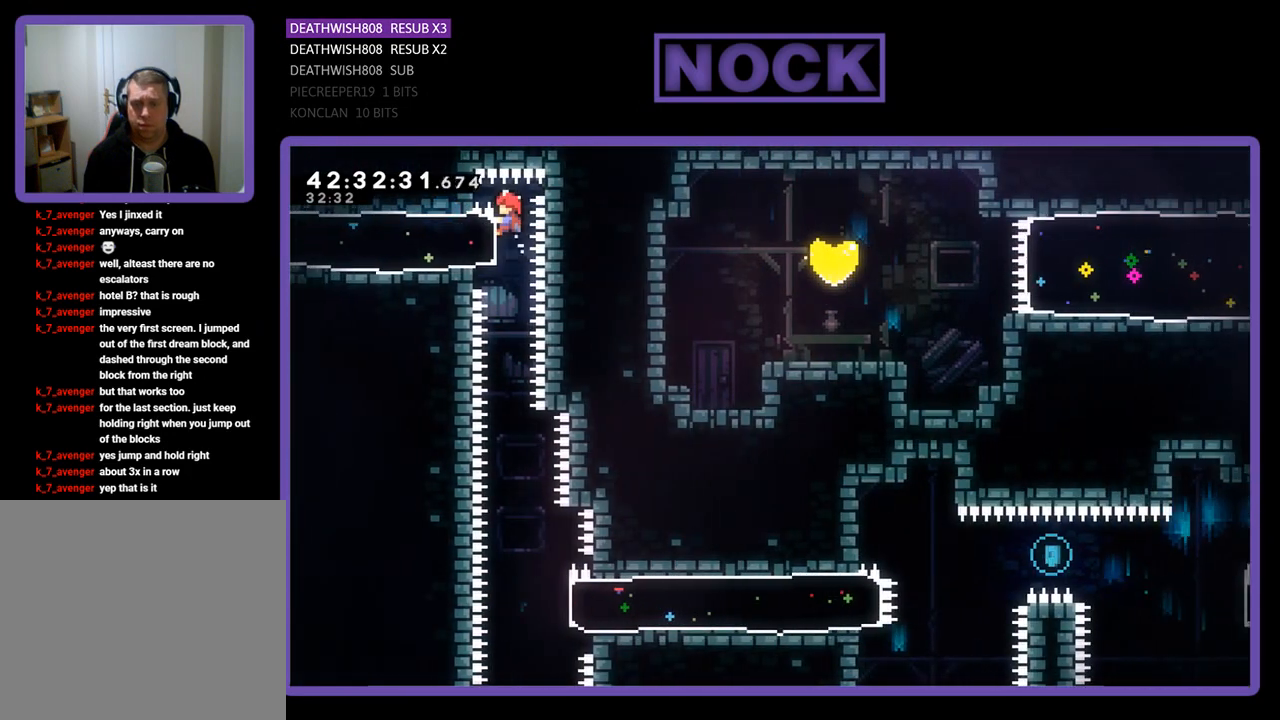
{"buttons": [], "left_stick": "center", "events": [[400, "R2", "up"]]}
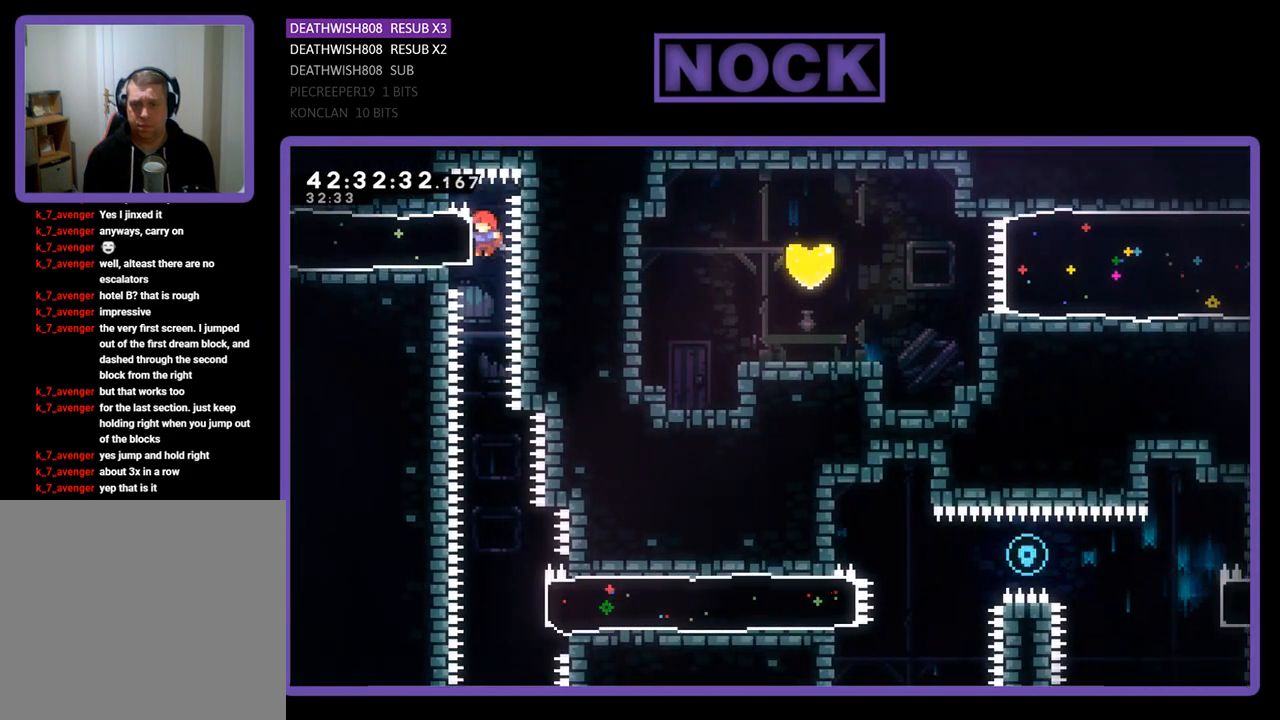
{"buttons": ["R2"], "left_stick": "center", "events": [[100, "R2", "down"]]}